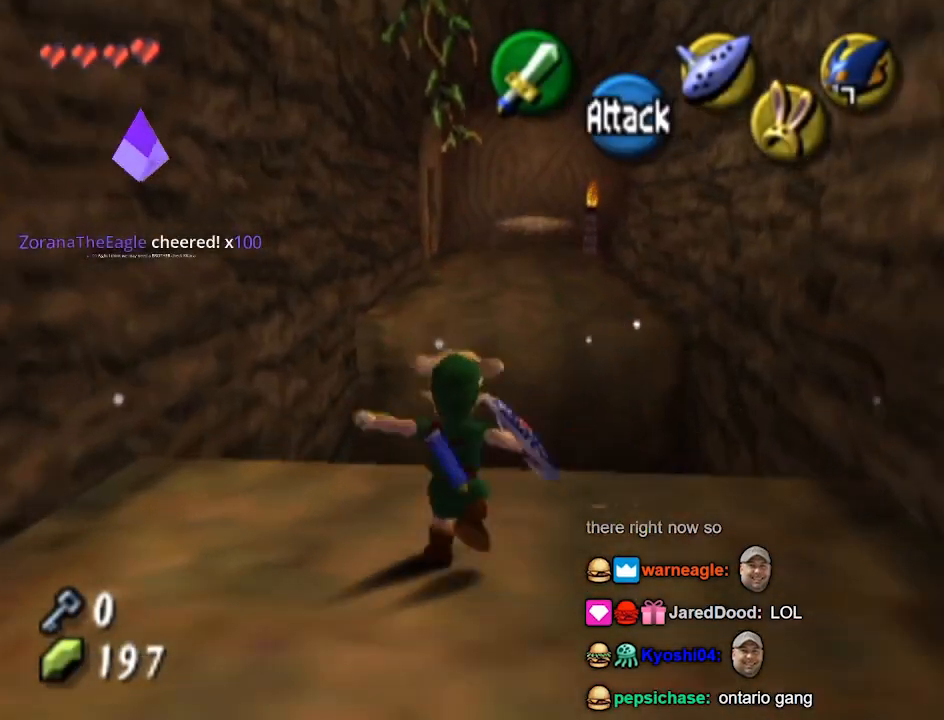
Gameplay with a controller (Nintendo layout); each line is a JSON object with the inputs held at the frame after it. "events" lists button and stick changes between this image and that frame as [ms after this image, input, new state], when the widget could be followed in between. Not read: L3 R3.
{"buttons": [], "left_stick": "up", "right_stick": "center", "events": []}
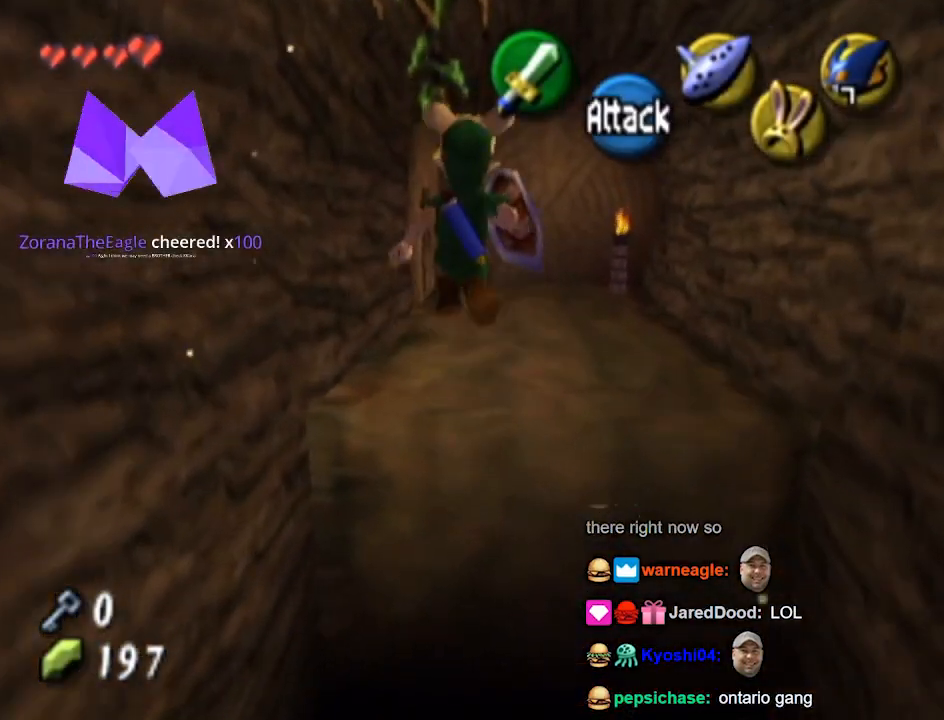
{"buttons": [], "left_stick": "up", "right_stick": "center", "events": []}
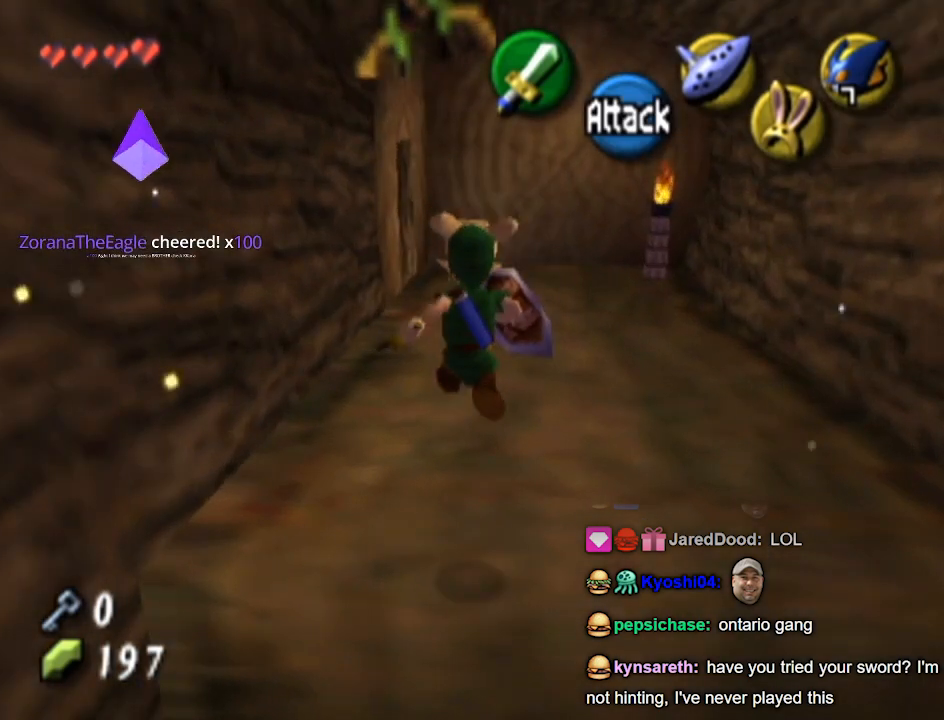
{"buttons": [], "left_stick": "center", "right_stick": "center", "events": [[167, "left_stick", "center"]]}
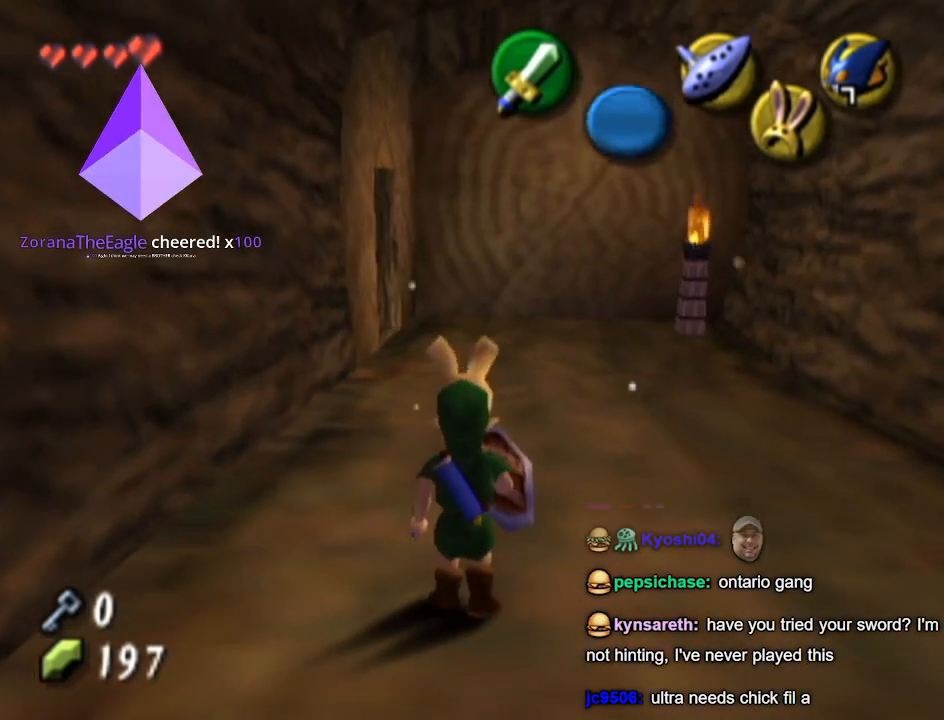
{"buttons": [], "left_stick": "center", "right_stick": "center", "events": []}
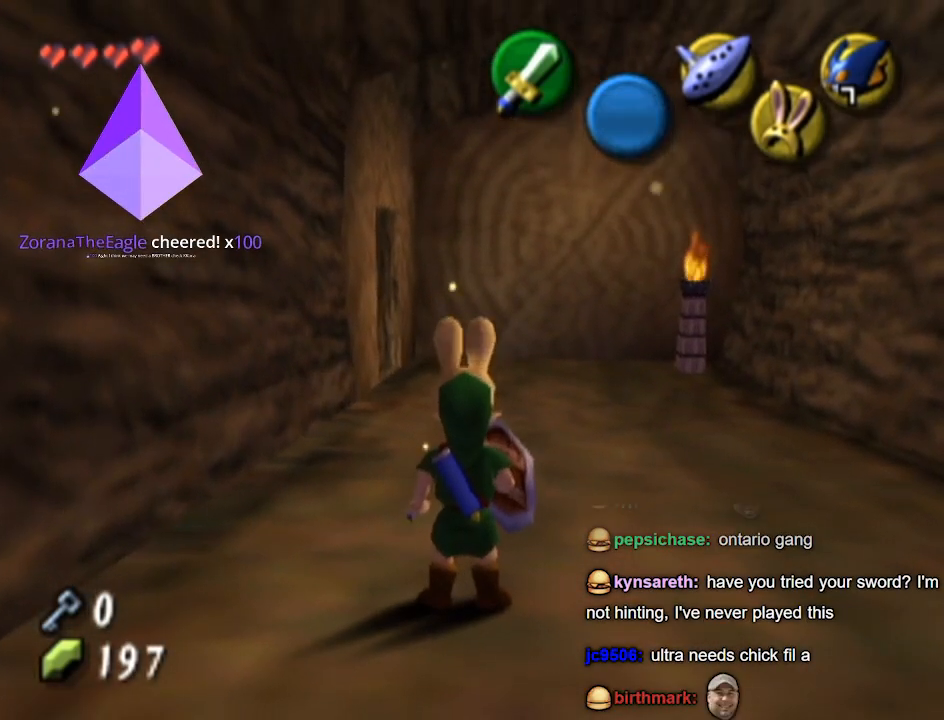
{"buttons": [], "left_stick": "center", "right_stick": "center", "events": []}
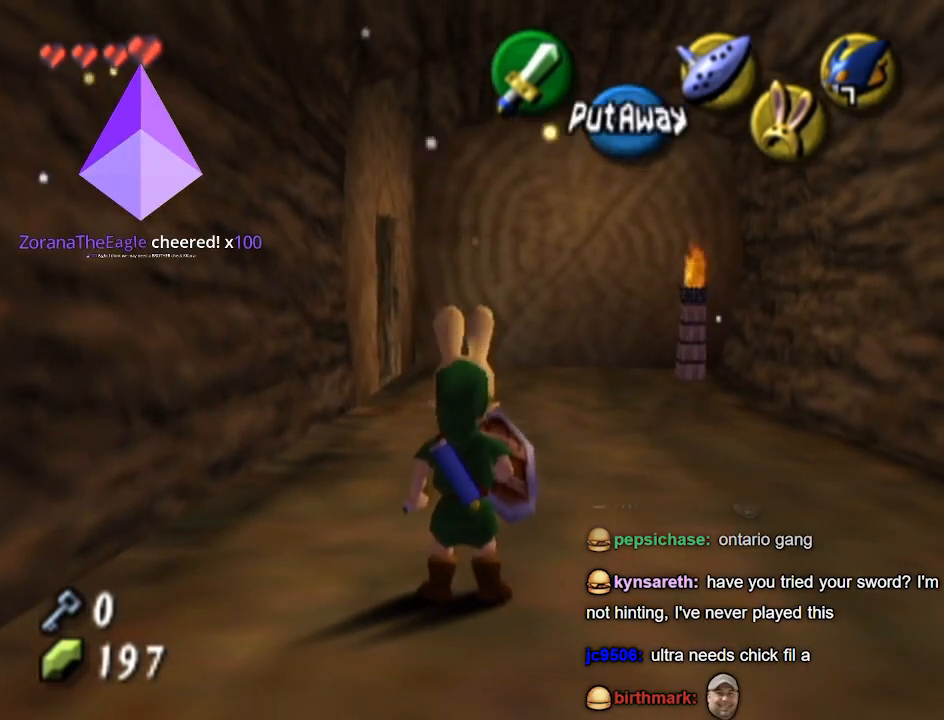
{"buttons": [], "left_stick": "center", "right_stick": "center", "events": []}
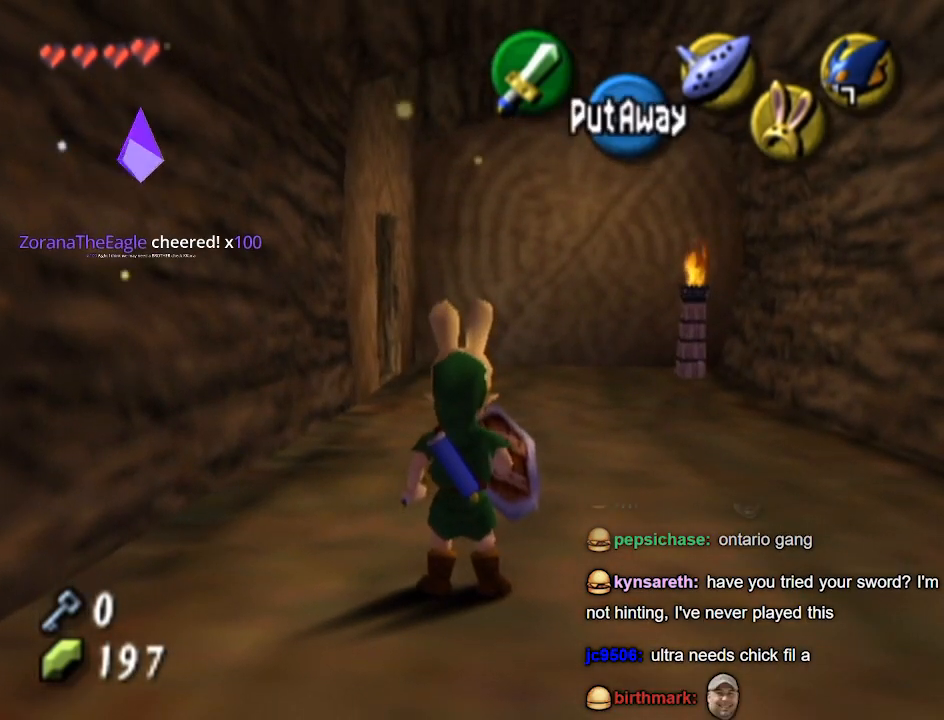
{"buttons": [], "left_stick": "center", "right_stick": "center", "events": []}
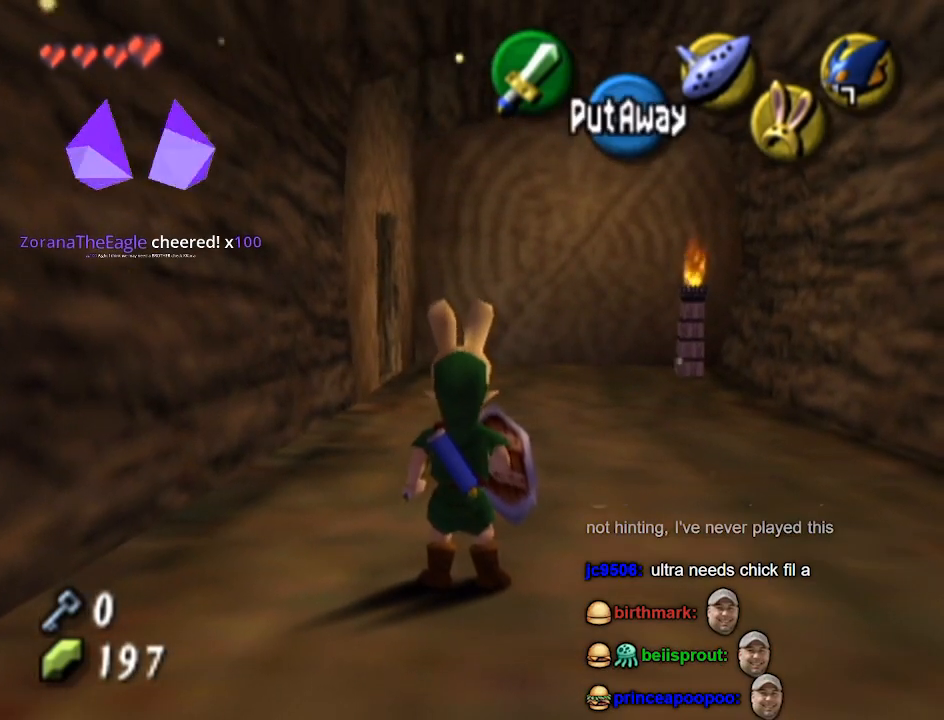
{"buttons": [], "left_stick": "center", "right_stick": "center", "events": []}
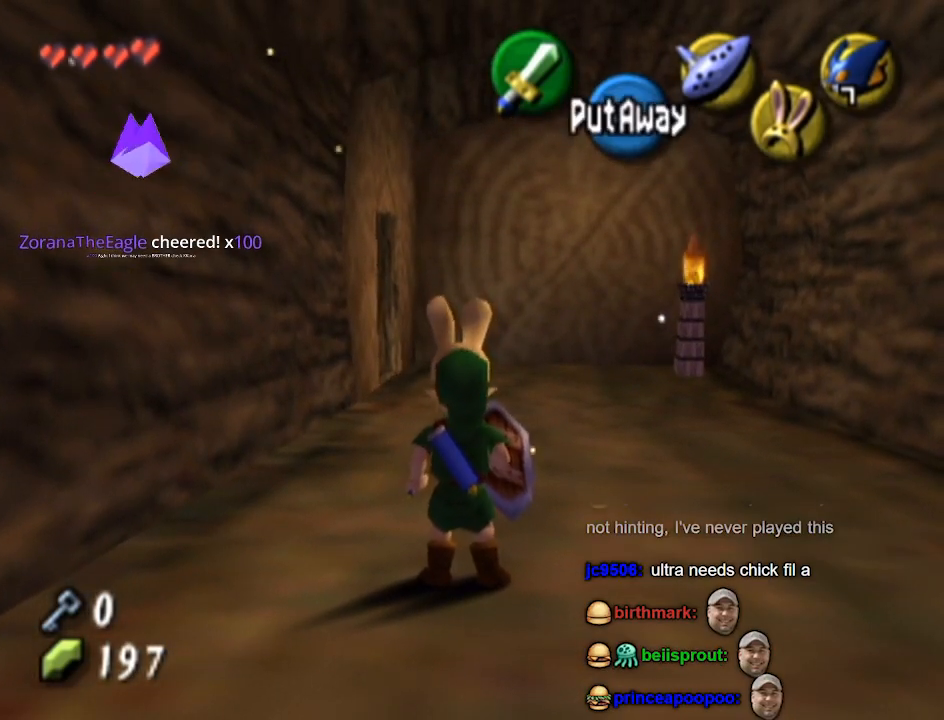
{"buttons": [], "left_stick": "center", "right_stick": "down", "events": [[500, "right_stick", "down"]]}
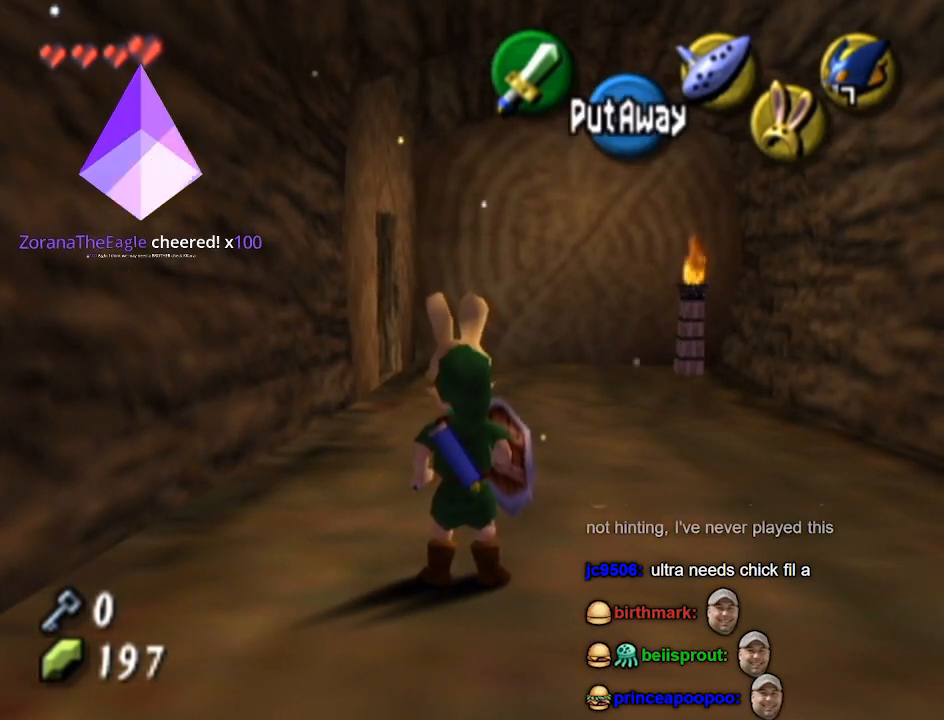
{"buttons": [], "left_stick": "center", "right_stick": "center", "events": [[33, "right_stick", "center"]]}
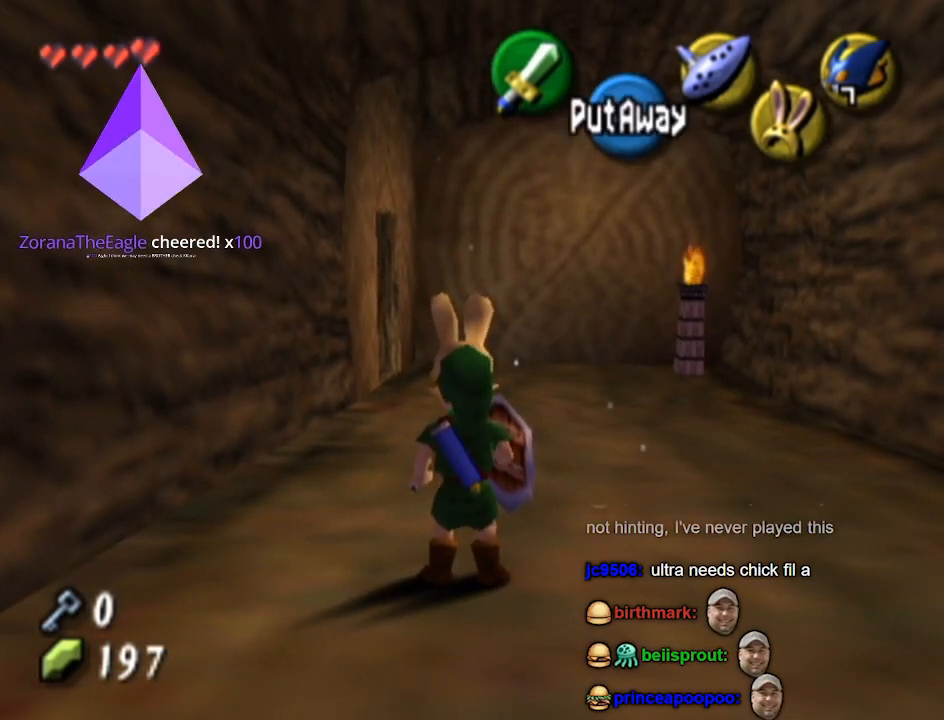
{"buttons": [], "left_stick": "center", "right_stick": "down", "events": [[500, "right_stick", "down"]]}
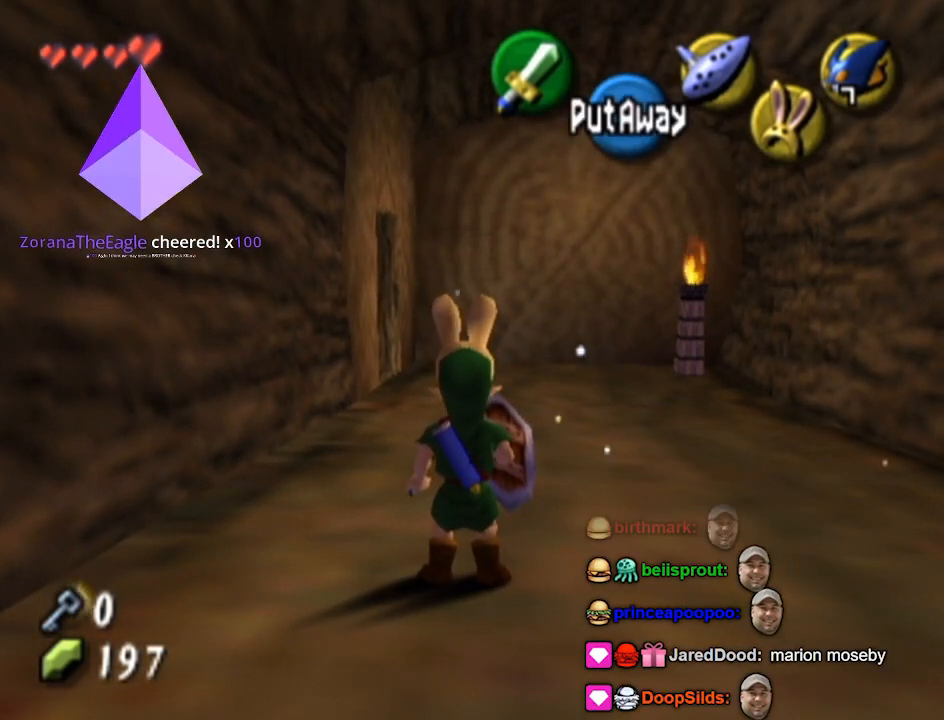
{"buttons": [], "left_stick": "center", "right_stick": "center", "events": [[33, "right_stick", "center"]]}
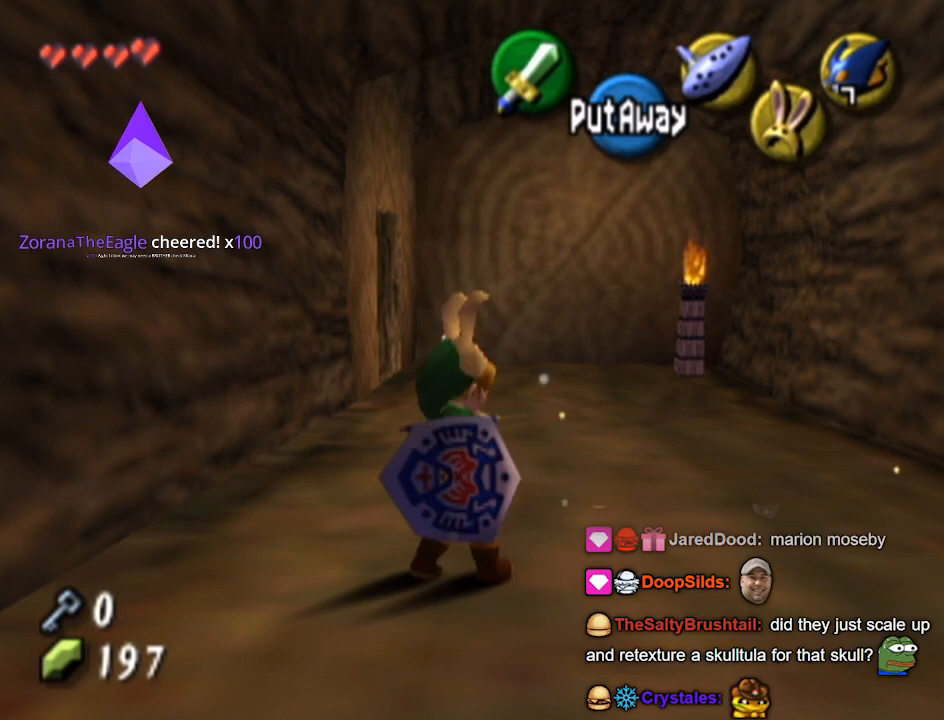
{"buttons": [], "left_stick": "center", "right_stick": "center", "events": []}
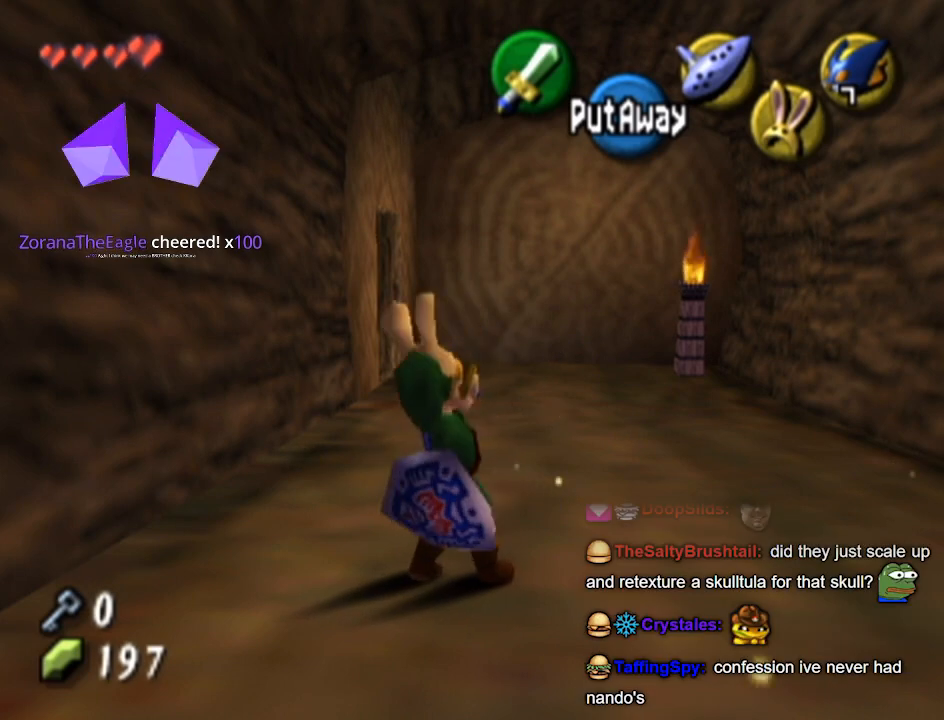
{"buttons": [], "left_stick": "up", "right_stick": "center", "events": [[67, "left_stick", "up"]]}
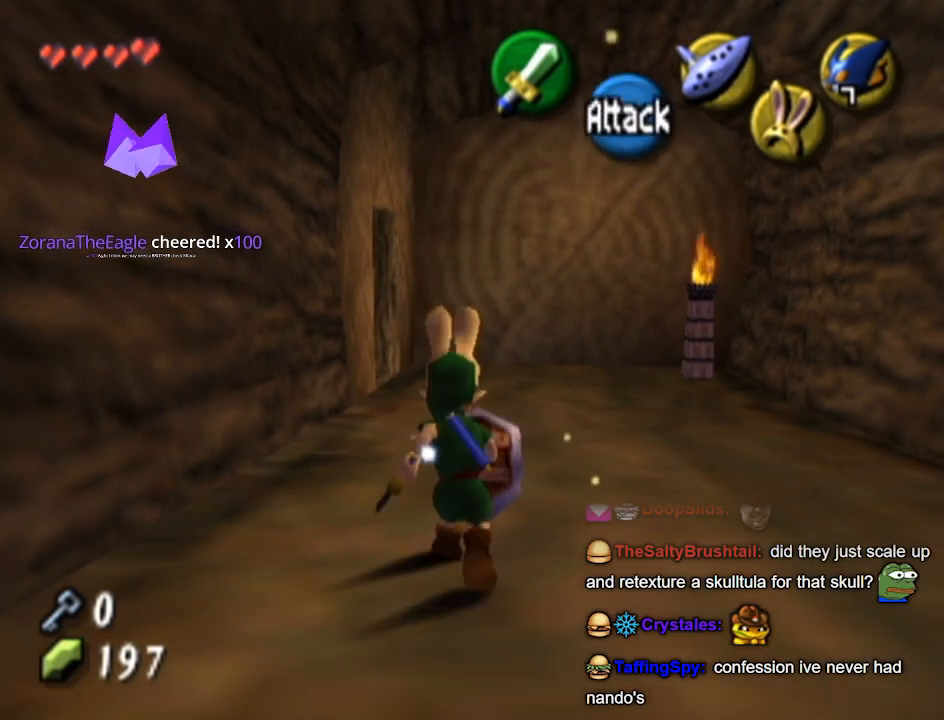
{"buttons": [], "left_stick": "up", "right_stick": "center", "events": []}
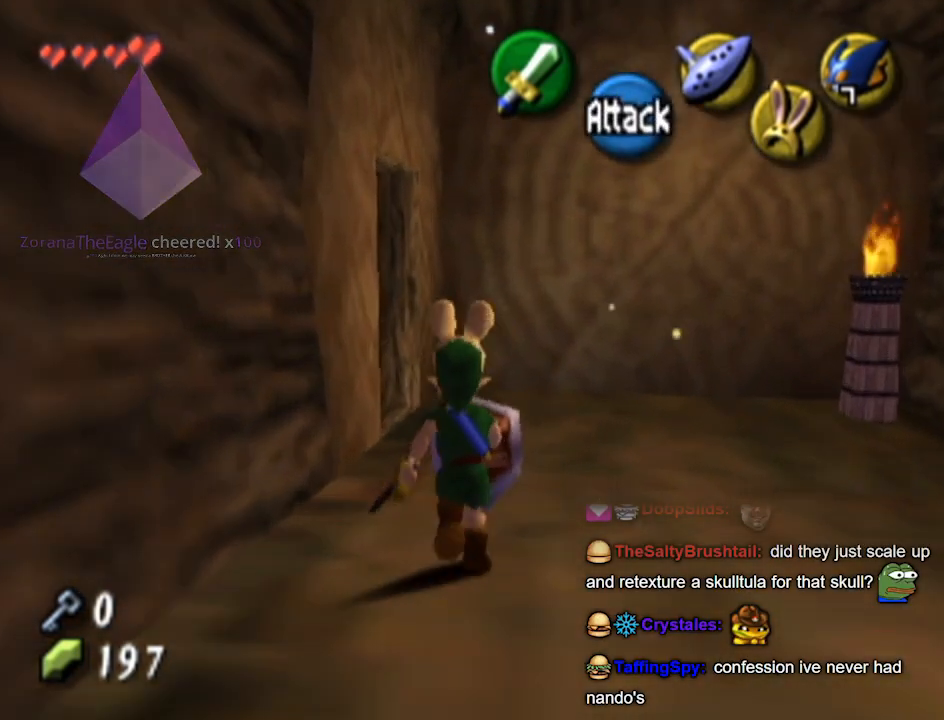
{"buttons": ["A"], "left_stick": "left", "right_stick": "center", "events": [[333, "left_stick", "left"], [467, "A", "down"]]}
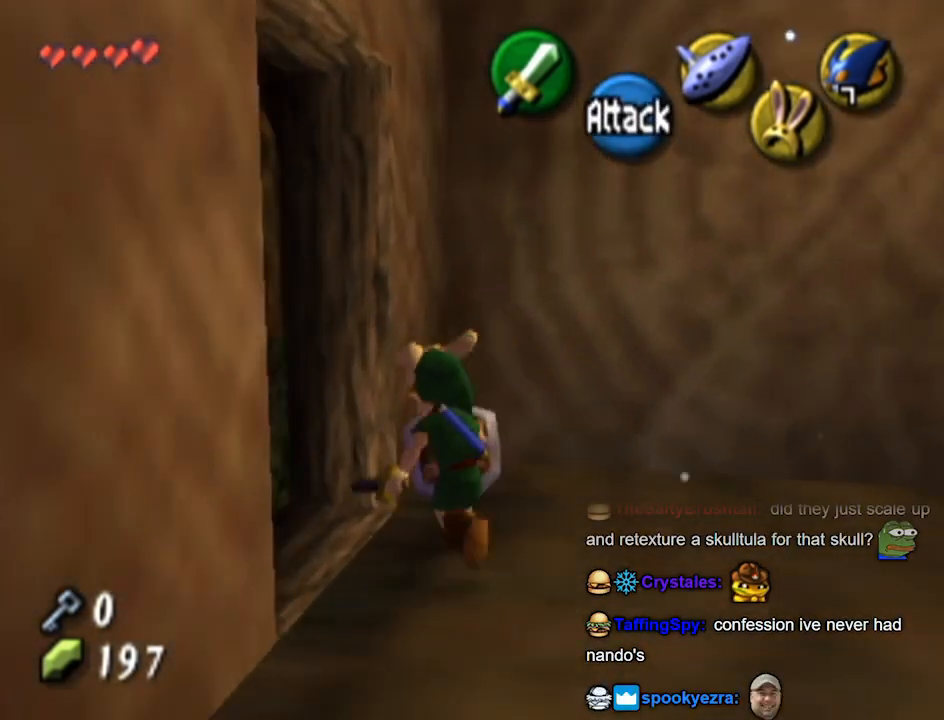
{"buttons": [], "left_stick": "center", "right_stick": "center", "events": [[67, "left_stick", "center"], [133, "A", "up"]]}